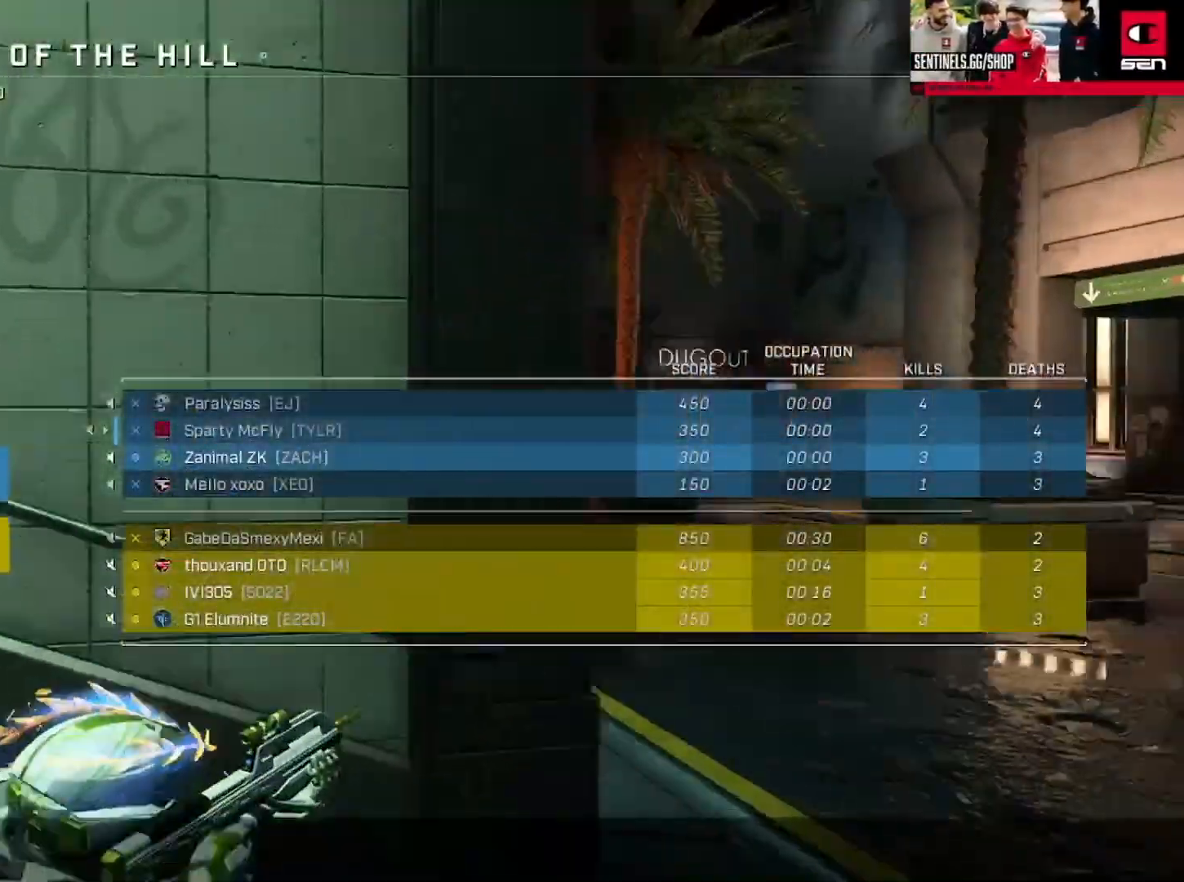
Gameplay with a controller (Xbox layout); each line is a JSON object with the inputs held at the frame after it. "events" lists button and stick changes between this image and that frame as [ms after this image, input, new state], when the widget could be followed in between.
{"buttons": ["SELECT"], "left_stick": "center", "right_stick": "center", "events": []}
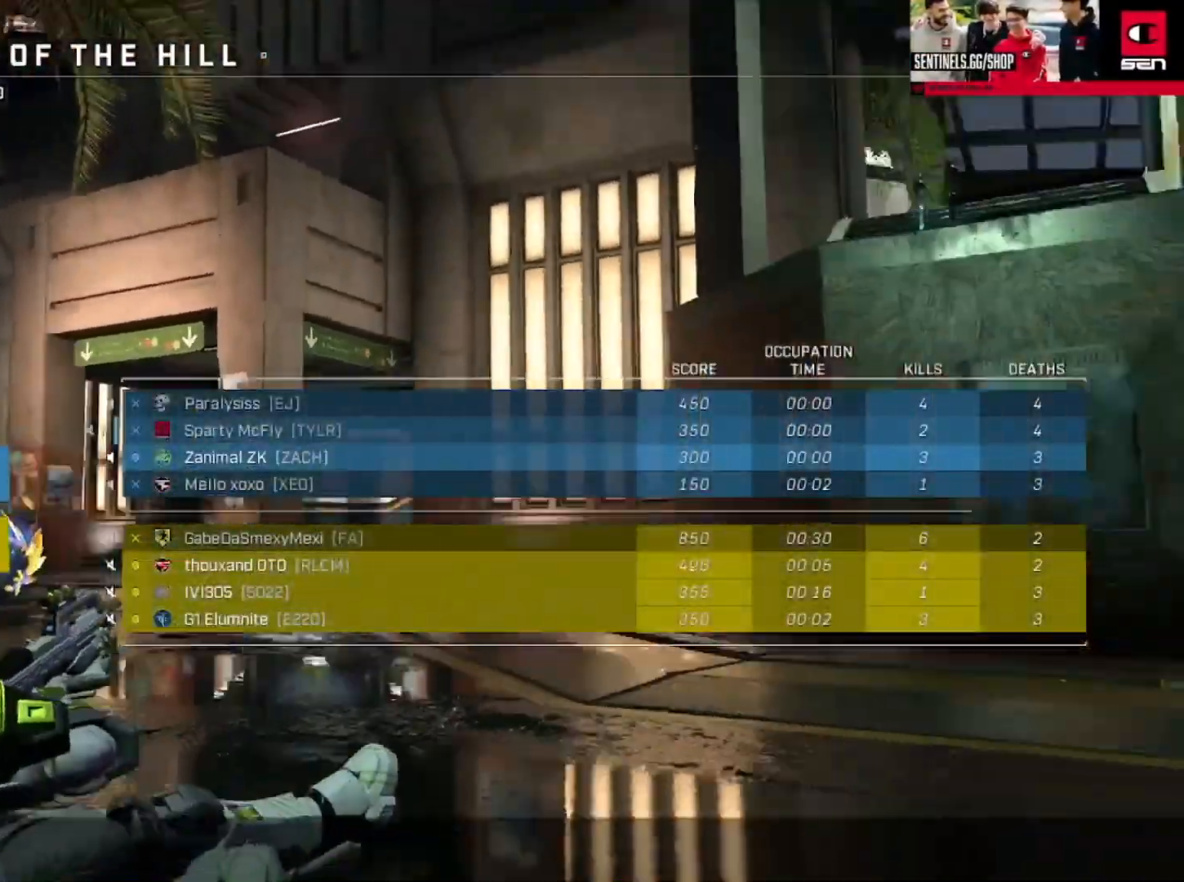
{"buttons": ["SELECT"], "left_stick": "center", "right_stick": "center", "events": []}
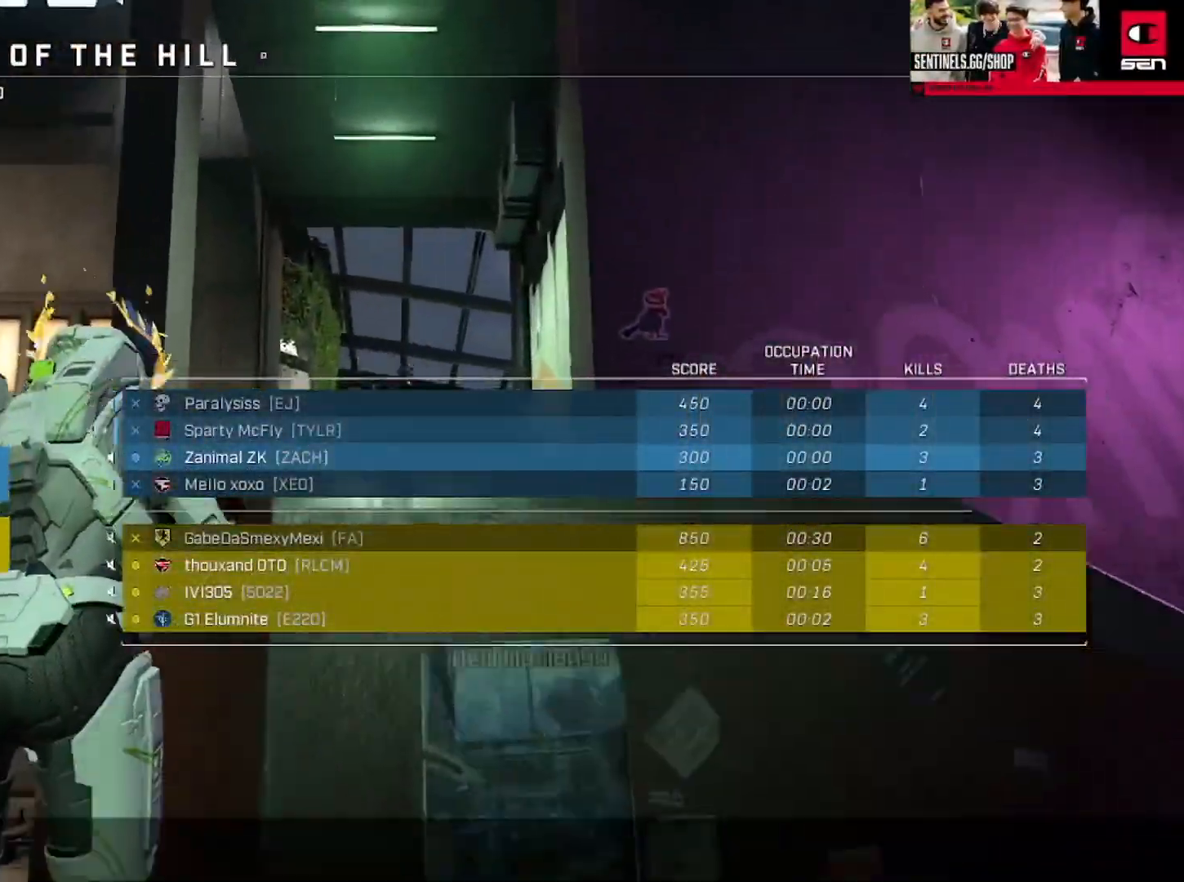
{"buttons": ["SELECT"], "left_stick": "center", "right_stick": "center", "events": []}
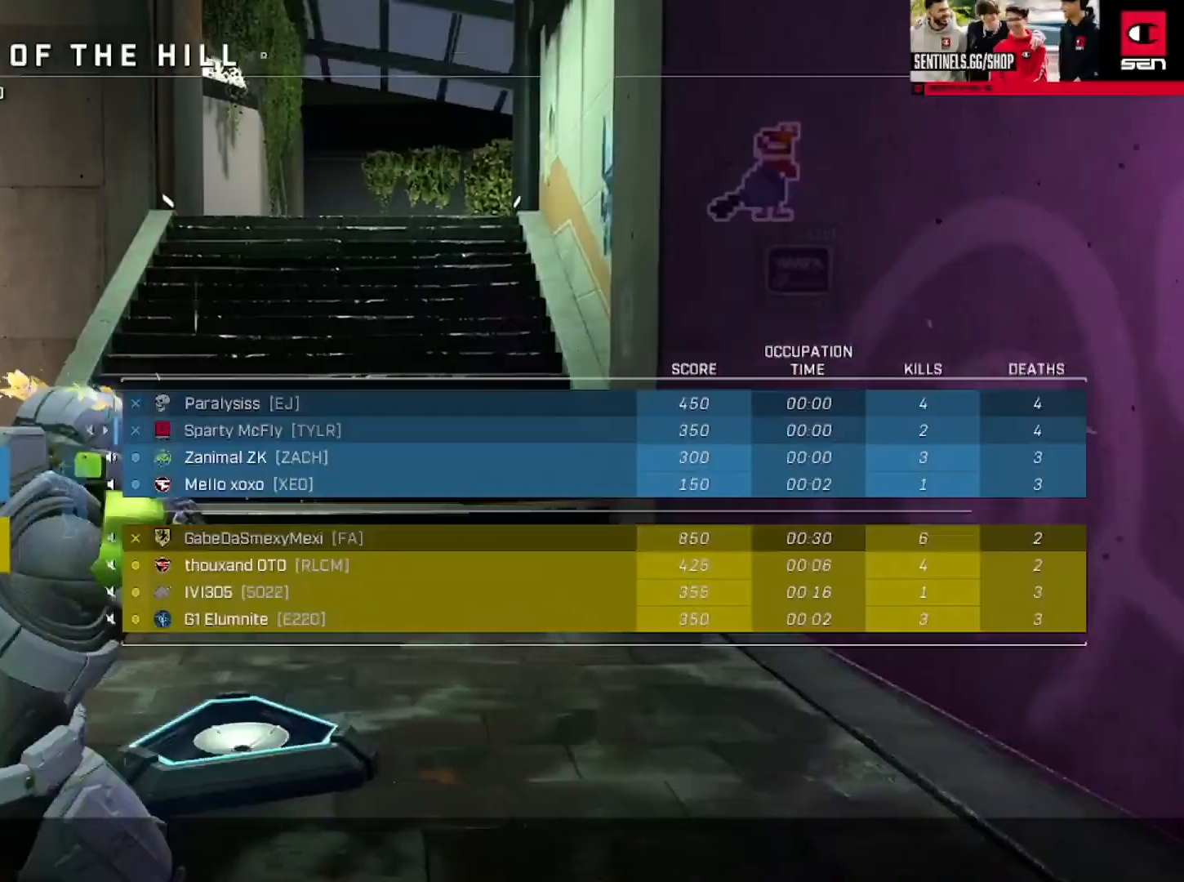
{"buttons": [], "left_stick": "center", "right_stick": "center", "events": [[217, "SELECT", "up"], [334, "R1", "down"], [417, "R1", "up"]]}
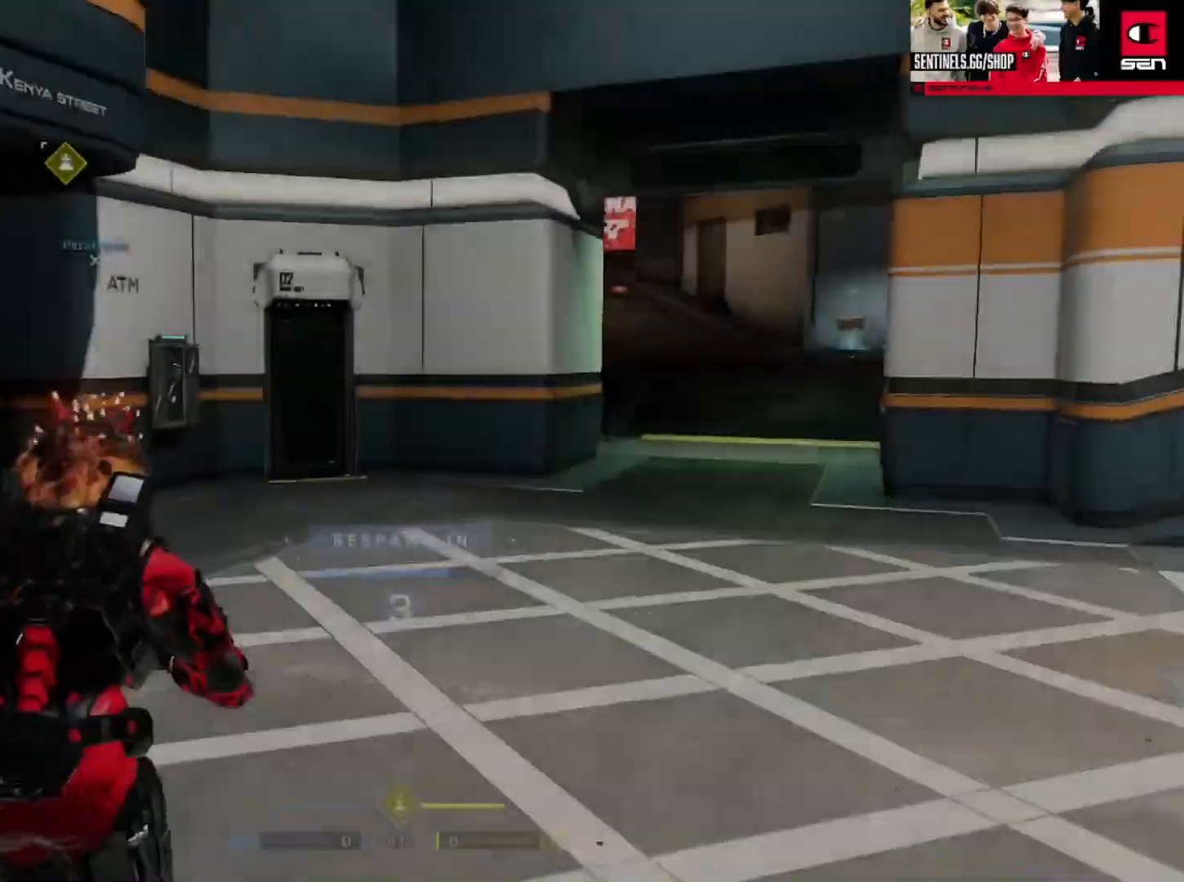
{"buttons": [], "left_stick": "center", "right_stick": "center", "events": [[350, "R1", "down"], [450, "R1", "up"]]}
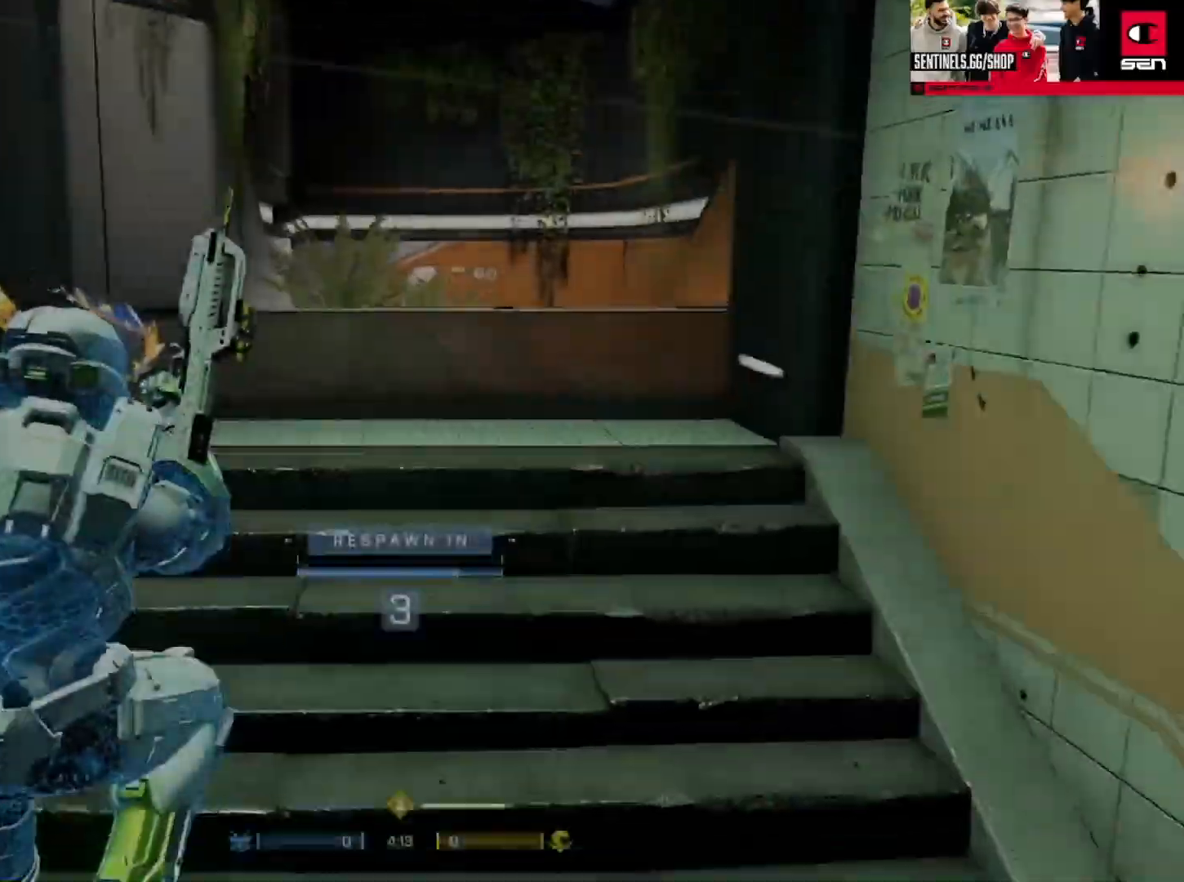
{"buttons": ["R1"], "left_stick": "up", "right_stick": "center", "events": [[167, "left_stick", "up"], [401, "R1", "down"]]}
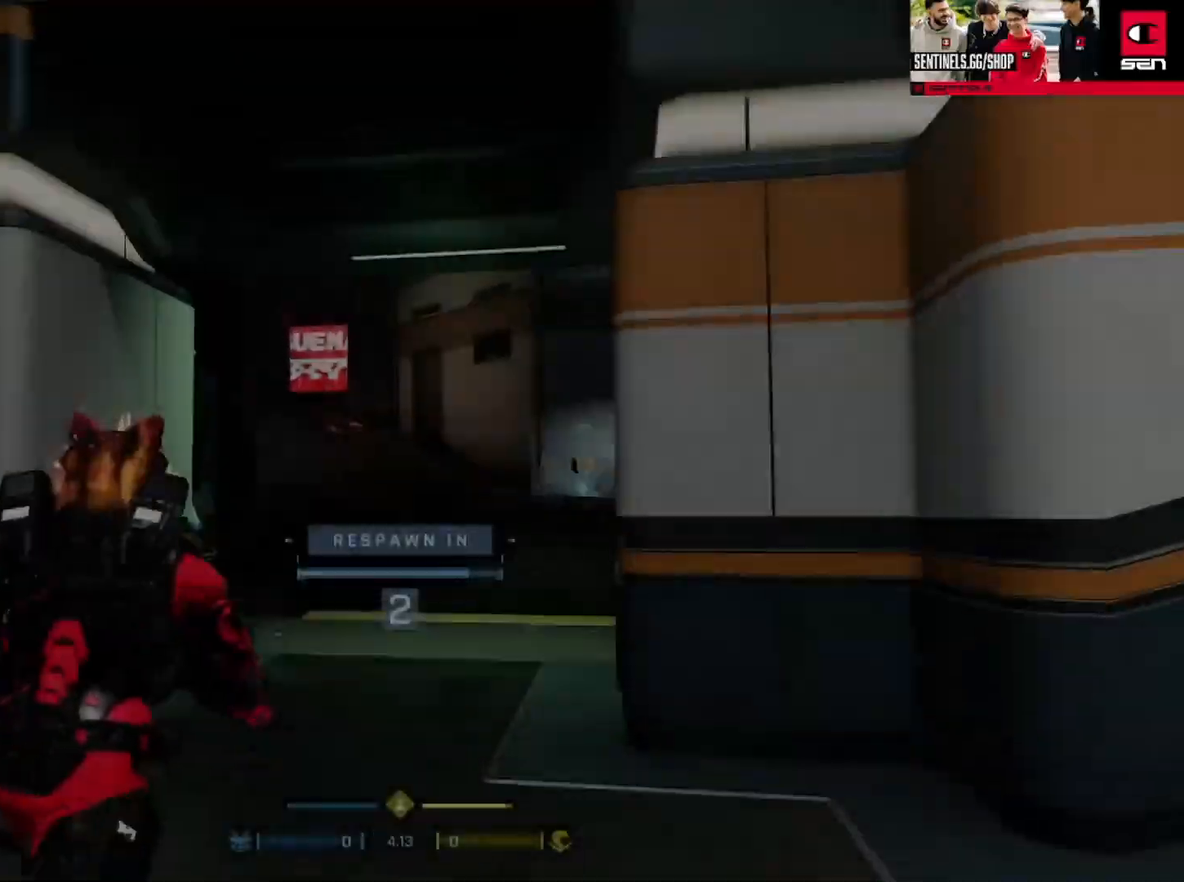
{"buttons": ["R1"], "left_stick": "up", "right_stick": "center", "events": [[17, "R1", "up"], [417, "R1", "down"]]}
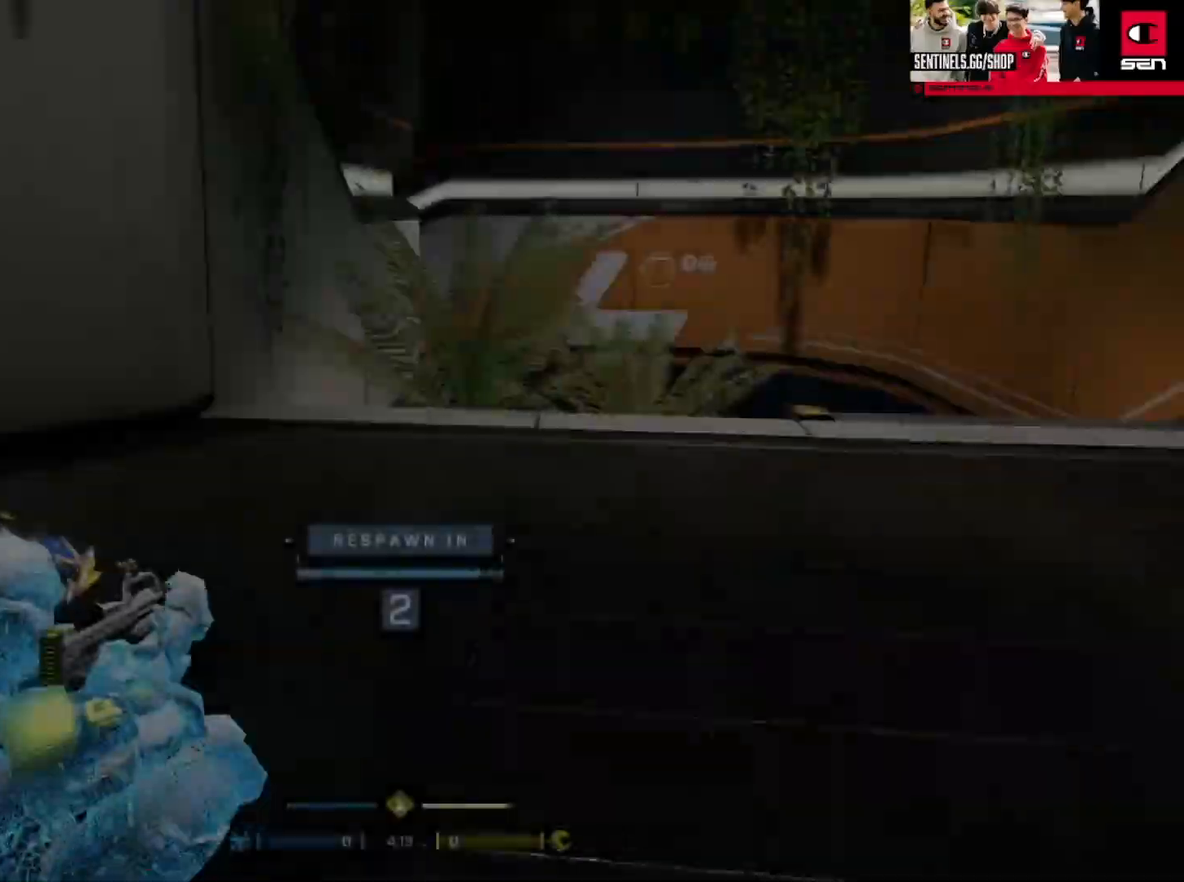
{"buttons": [], "left_stick": "up", "right_stick": "center", "events": [[17, "R1", "up"]]}
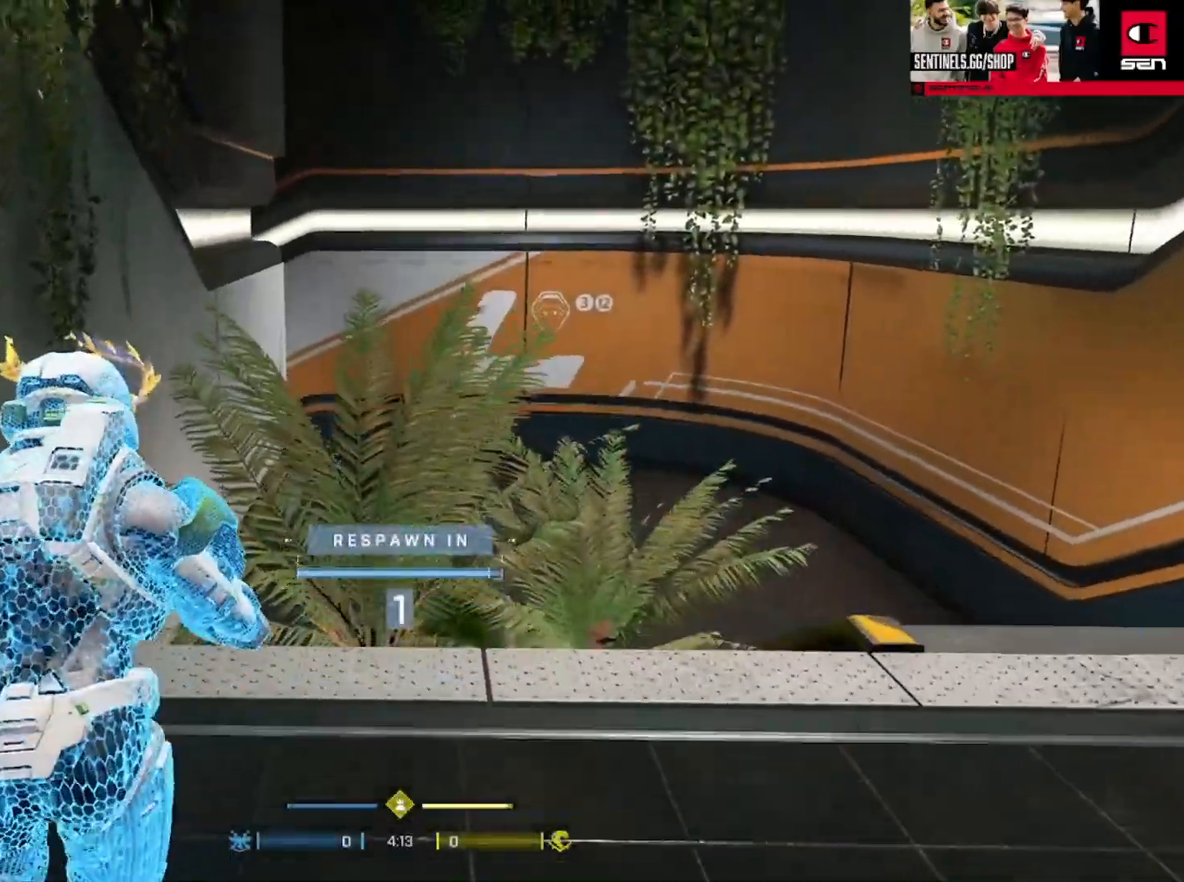
{"buttons": [], "left_stick": "up", "right_stick": "center", "events": [[50, "R1", "down"], [167, "R1", "up"], [400, "A", "down"], [450, "A", "up"]]}
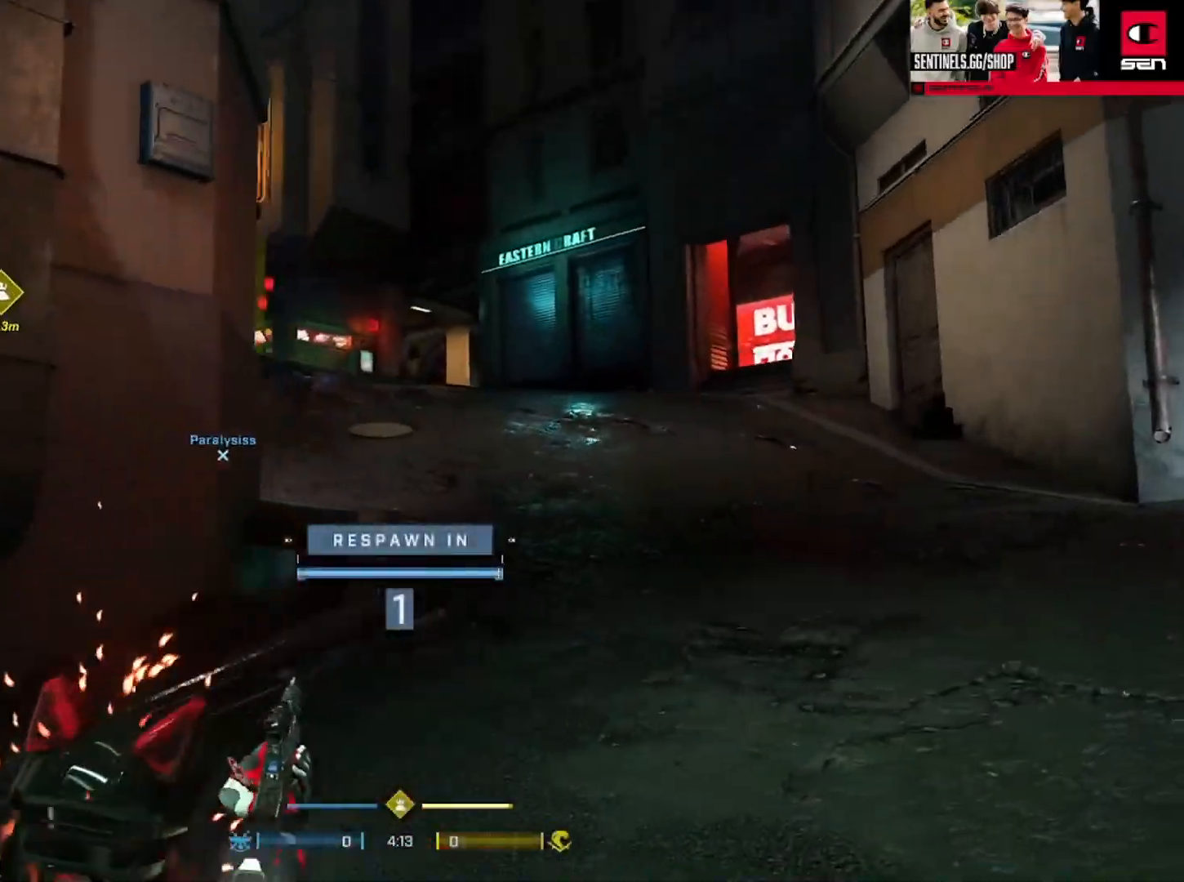
{"buttons": ["A"], "left_stick": "up", "right_stick": "center", "events": [[50, "A", "down"], [101, "A", "up"], [184, "A", "down"], [251, "A", "up"], [267, "A", "down"], [284, "A", "up"], [334, "A", "down"], [417, "A", "up"], [501, "A", "down"]]}
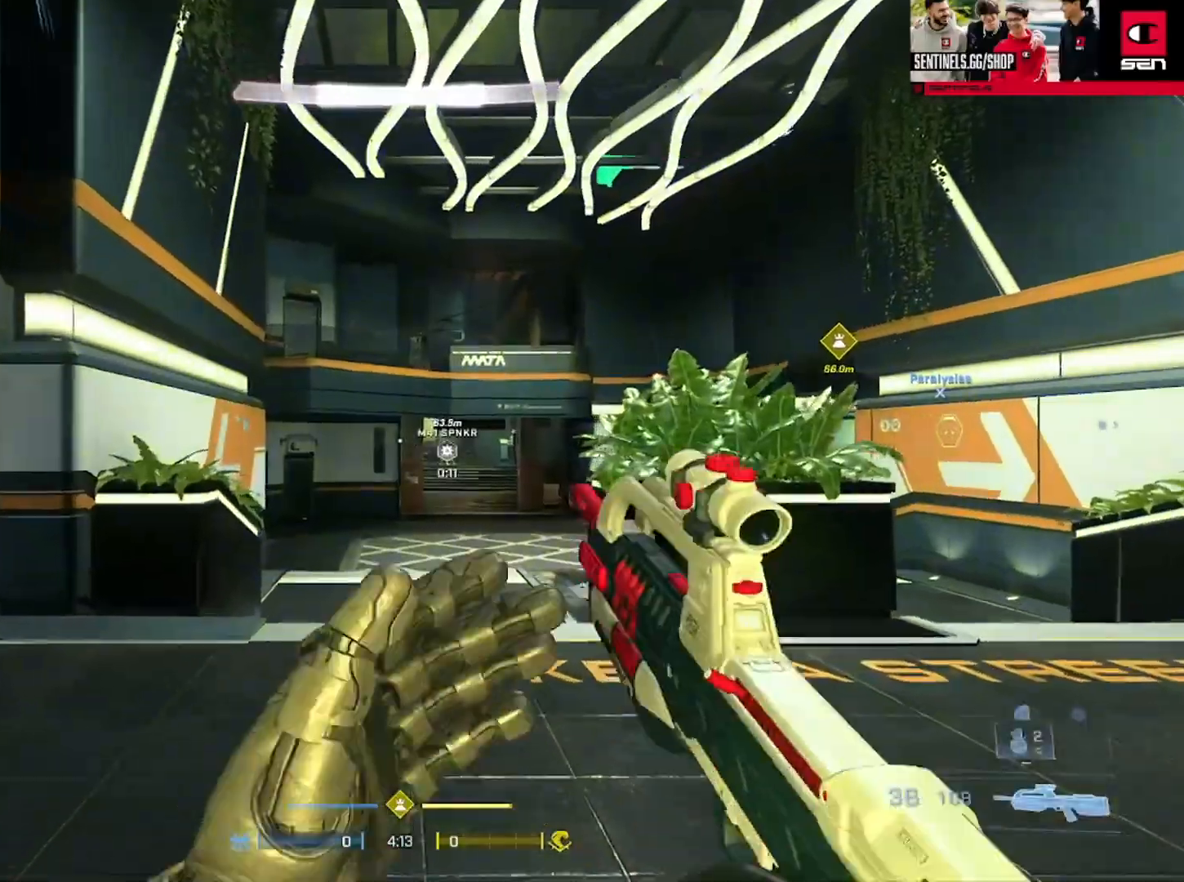
{"buttons": [], "left_stick": "up-right", "right_stick": "center", "events": [[83, "A", "up"], [317, "left_stick", "up-right"]]}
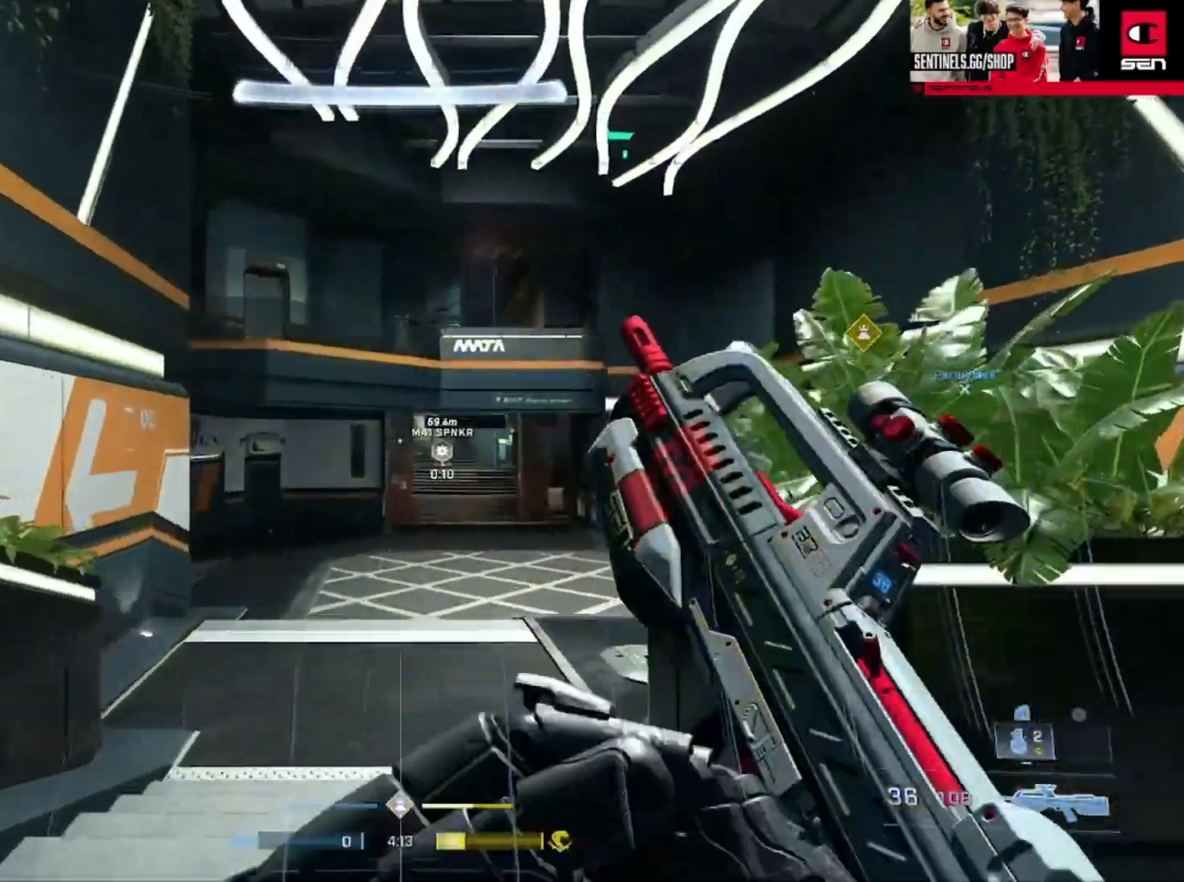
{"buttons": [], "left_stick": "down-left", "right_stick": "left", "events": [[34, "left_stick", "right"], [50, "right_stick", "right"], [367, "left_stick", "down"], [451, "left_stick", "down-left"], [484, "right_stick", "left"]]}
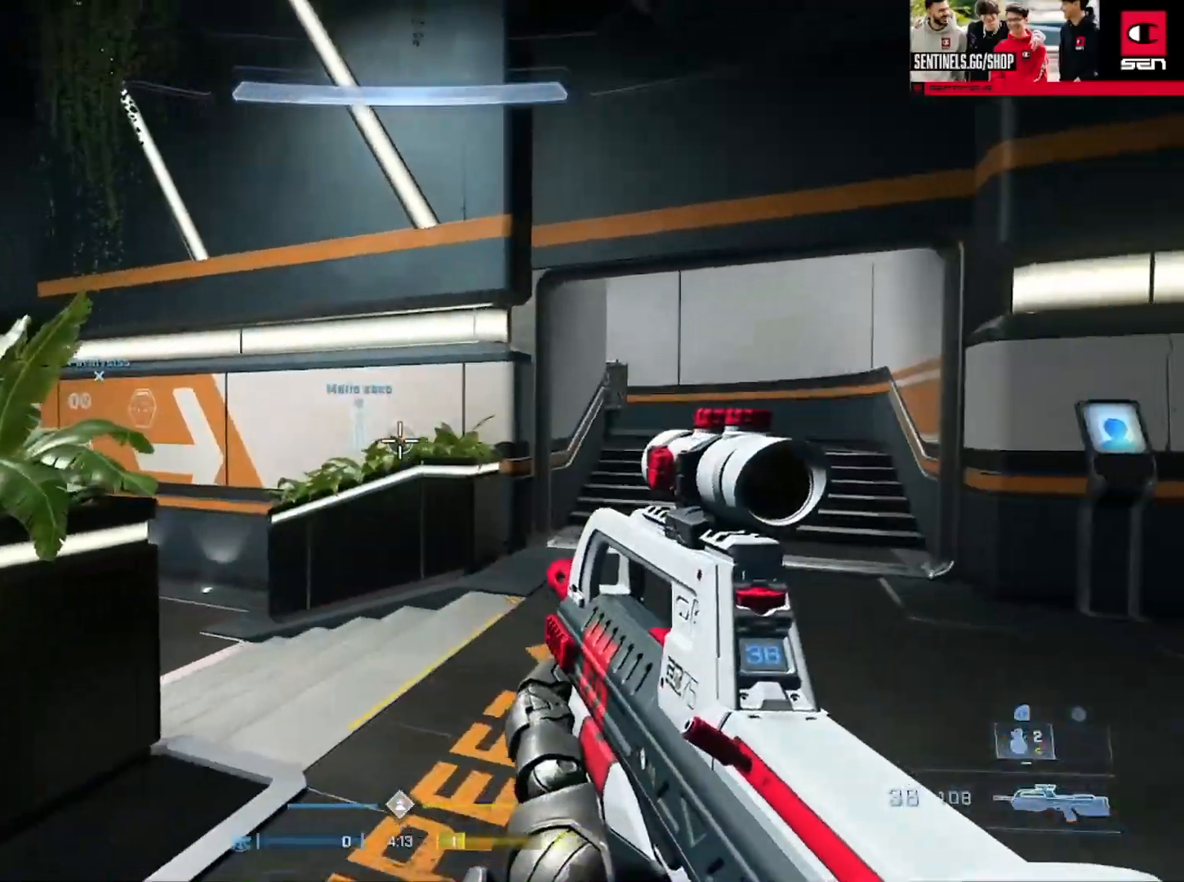
{"buttons": [], "left_stick": "up-left", "right_stick": "left", "events": [[183, "left_stick", "up-left"], [334, "A", "down"], [400, "A", "up"]]}
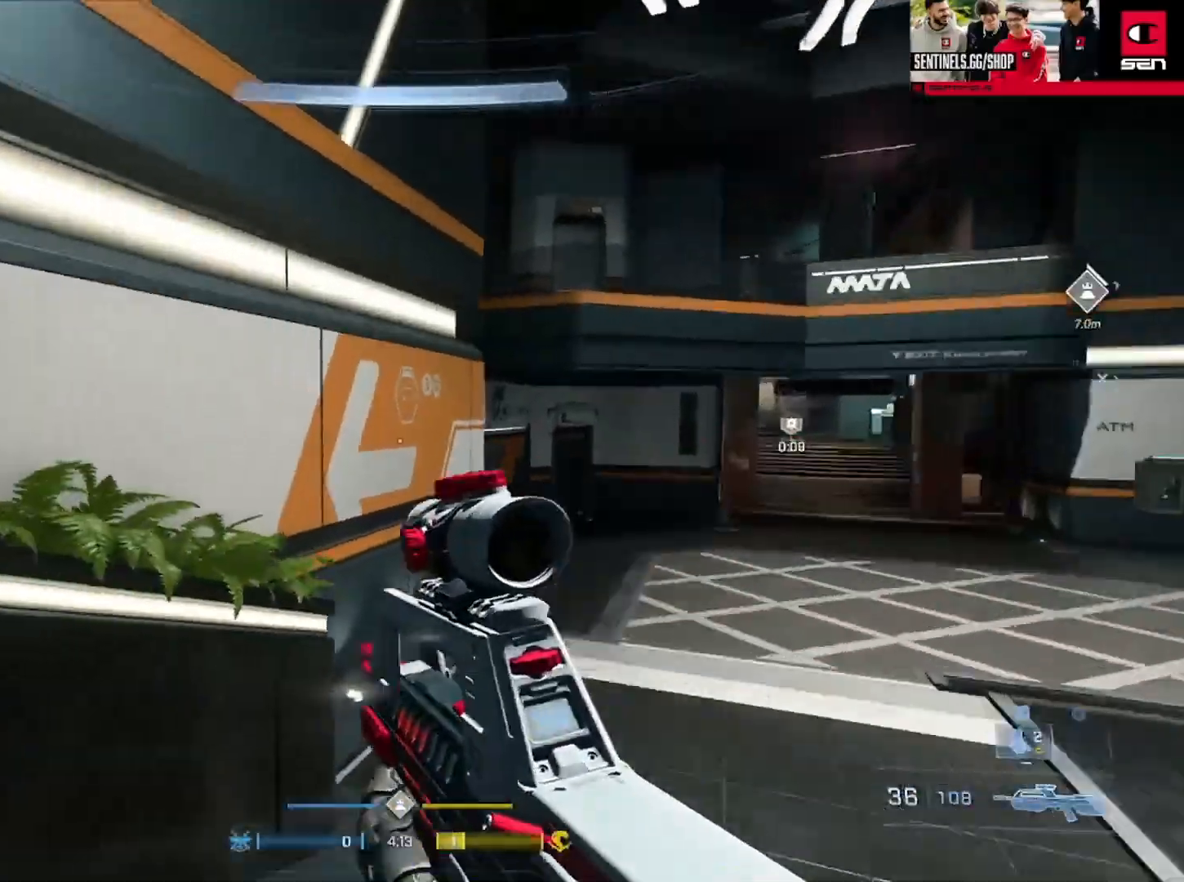
{"buttons": ["Y"], "left_stick": "up-left", "right_stick": "left", "events": [[217, "right_stick", "center"], [484, "Y", "down"], [501, "right_stick", "left"]]}
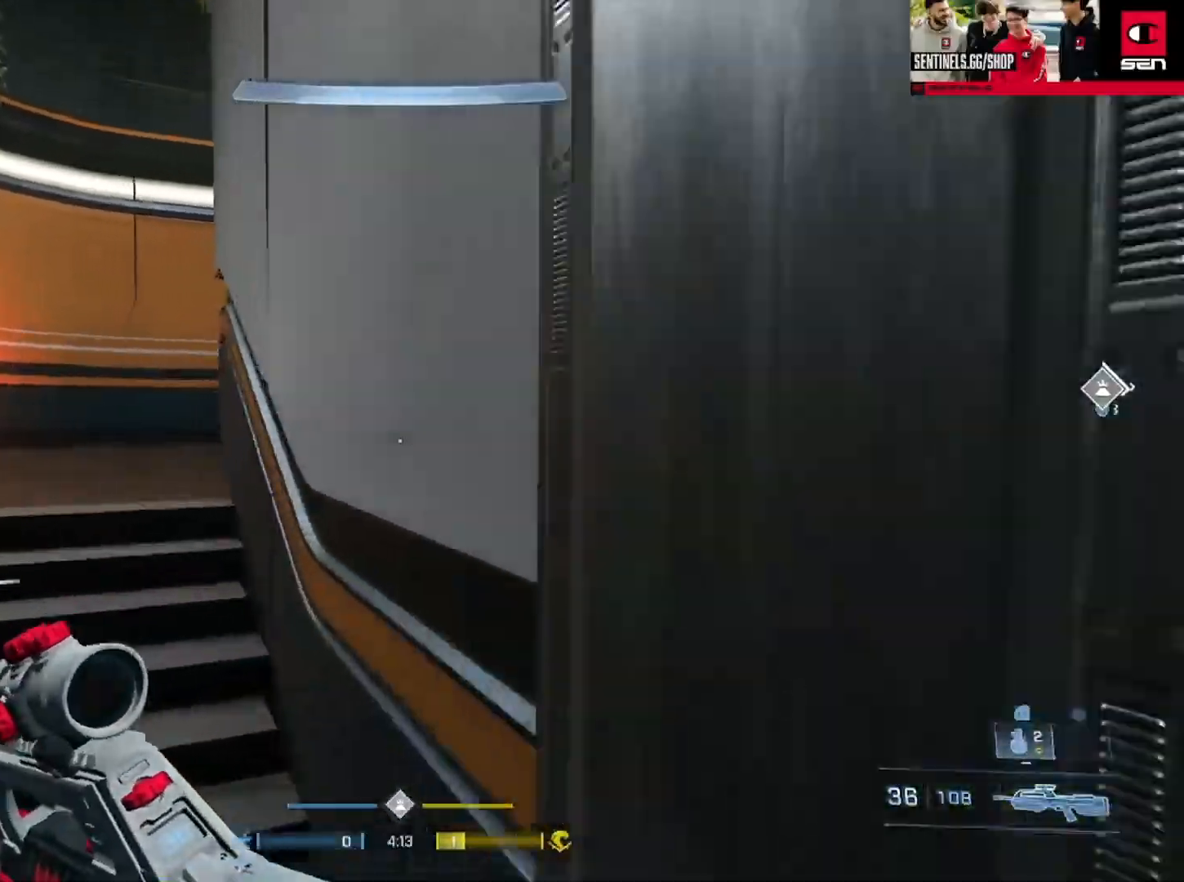
{"buttons": [], "left_stick": "up-left", "right_stick": "right", "events": [[83, "Y", "up"], [100, "right_stick", "center"], [400, "right_stick", "right"]]}
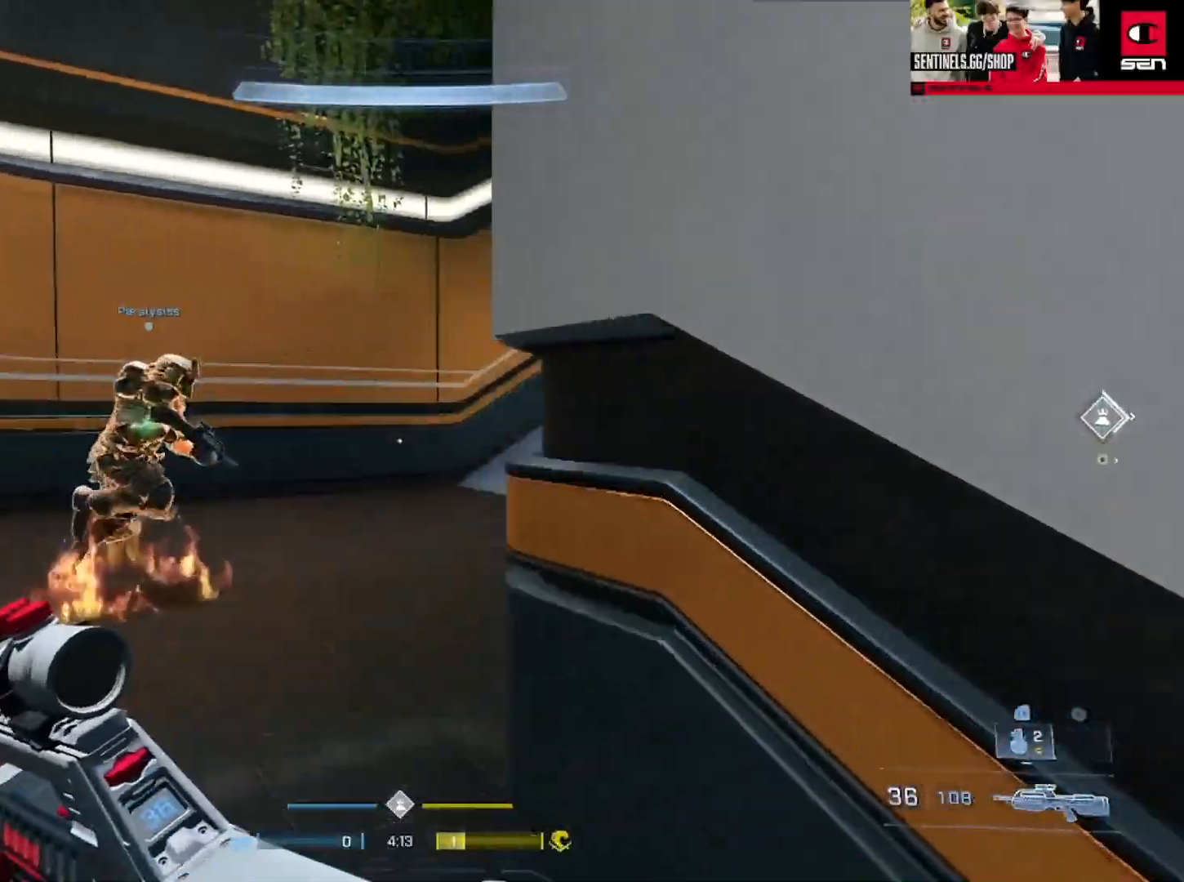
{"buttons": [], "left_stick": "up", "right_stick": "center", "events": [[134, "left_stick", "up"], [317, "Y", "down"], [417, "Y", "up"], [434, "right_stick", "center"]]}
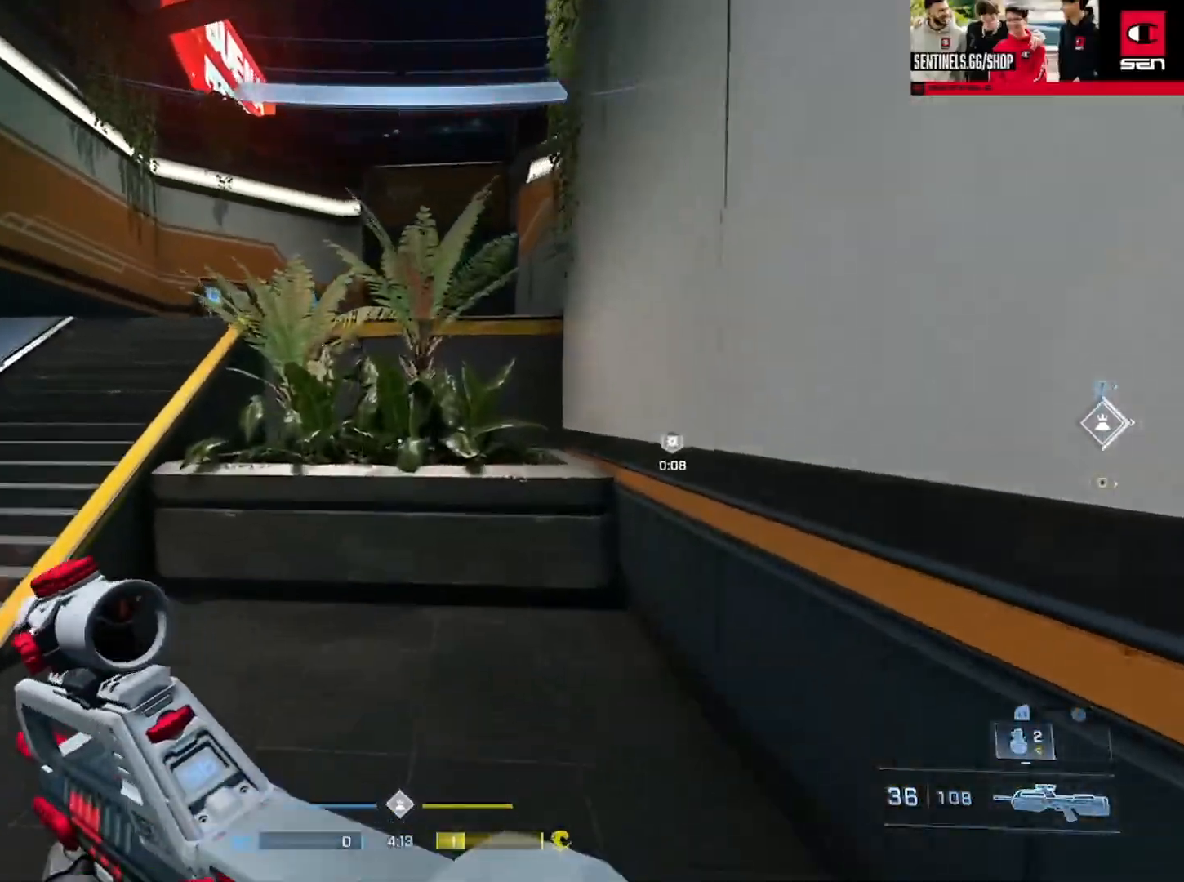
{"buttons": ["L1"], "left_stick": "up", "right_stick": "center", "events": [[33, "right_stick", "right"], [83, "A", "down"], [133, "A", "up"], [233, "A", "down"], [300, "A", "up"], [400, "A", "down"], [467, "A", "up"], [467, "right_stick", "center"], [484, "L1", "down"]]}
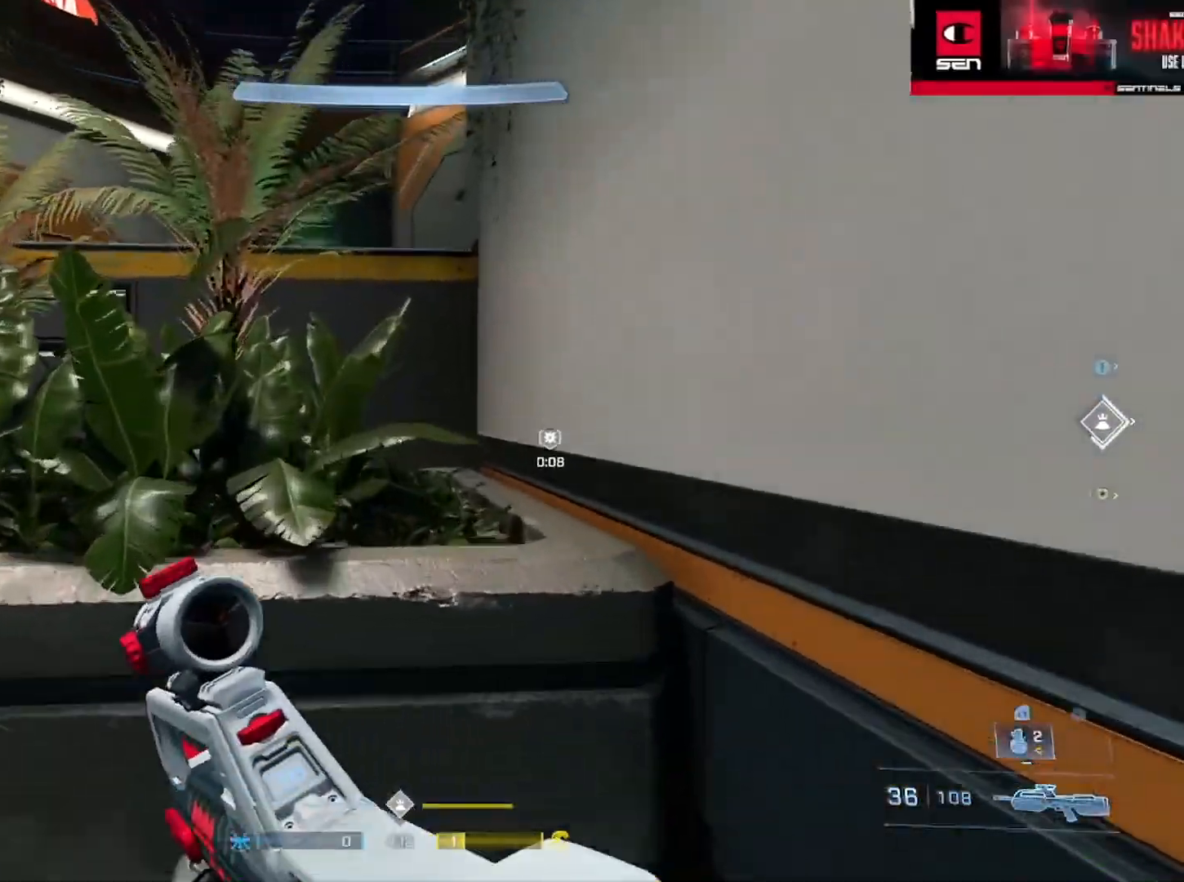
{"buttons": ["L3"], "left_stick": "up", "right_stick": "center", "events": [[67, "L1", "up"], [117, "right_stick", "down"], [201, "L3", "down"], [251, "right_stick", "center"]]}
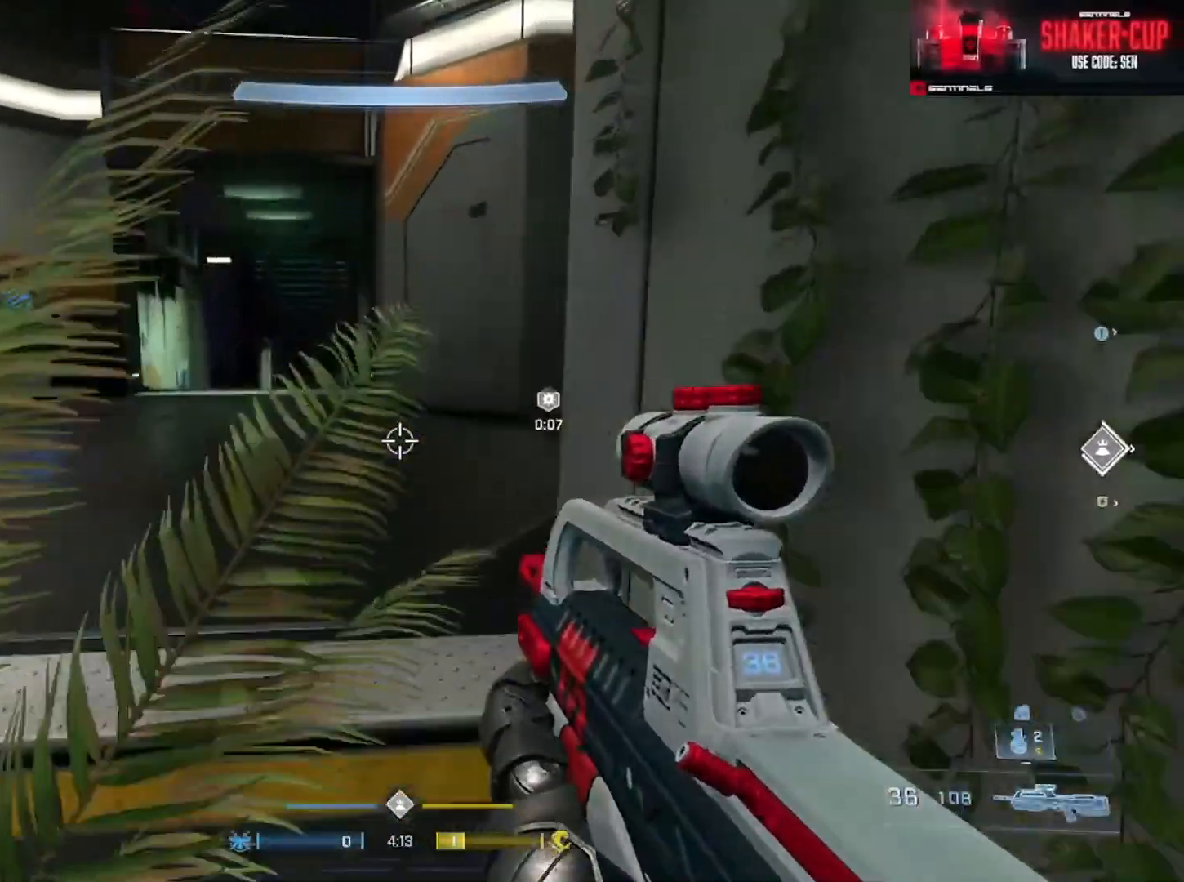
{"buttons": [], "left_stick": "up", "right_stick": "center", "events": [[133, "right_stick", "right"], [183, "L3", "up"], [500, "right_stick", "center"]]}
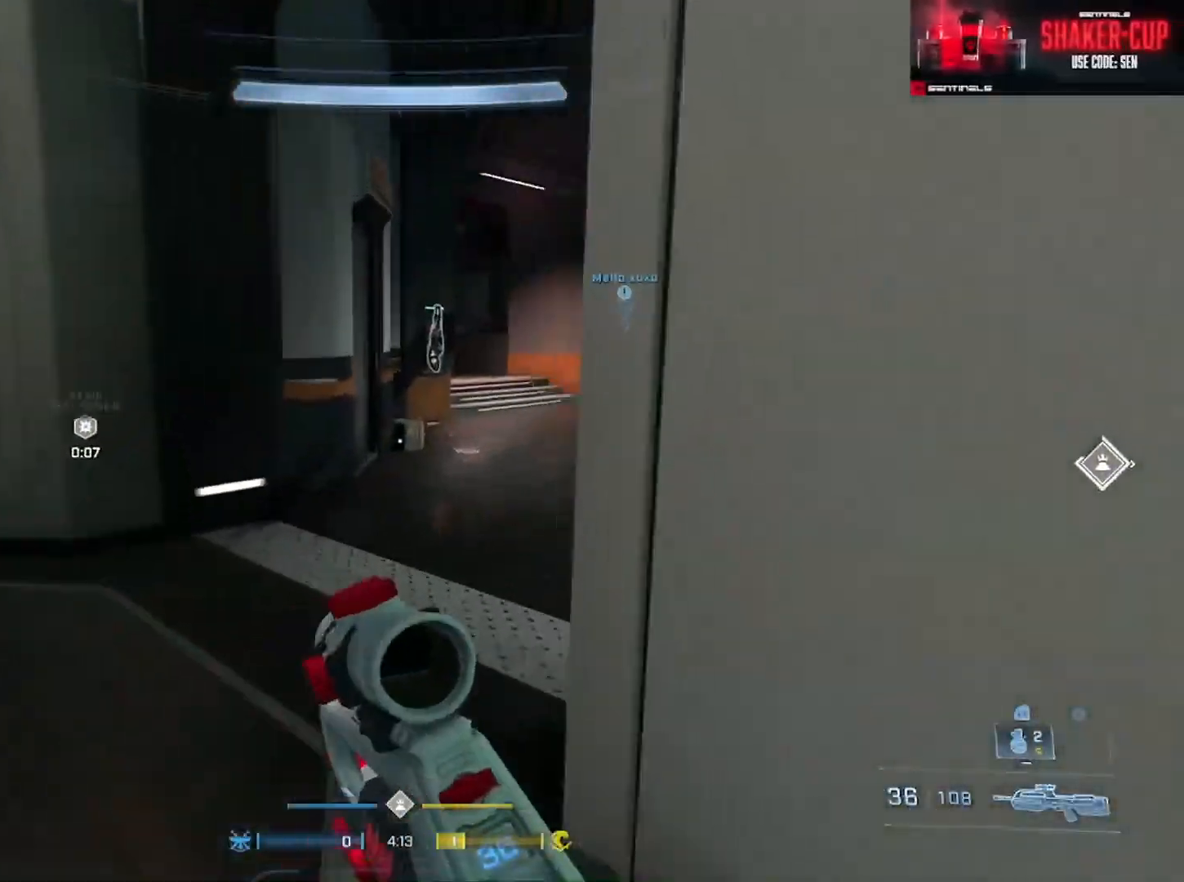
{"buttons": [], "left_stick": "up", "right_stick": "center", "events": [[167, "right_stick", "up-right"], [284, "right_stick", "center"], [334, "Y", "down"], [434, "Y", "up"]]}
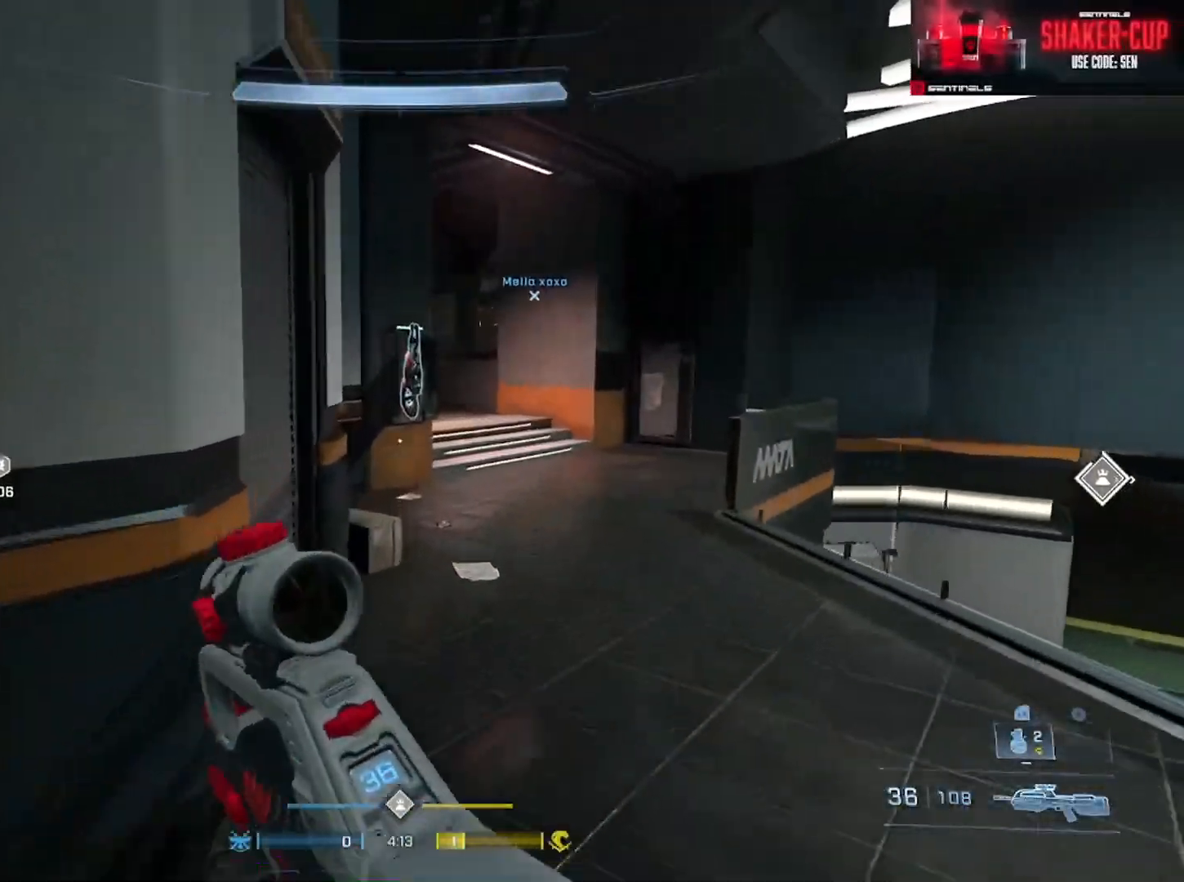
{"buttons": ["B"], "left_stick": "up", "right_stick": "center", "events": [[167, "A", "down"], [233, "A", "up"], [267, "right_stick", "up"], [434, "right_stick", "center"], [484, "B", "down"]]}
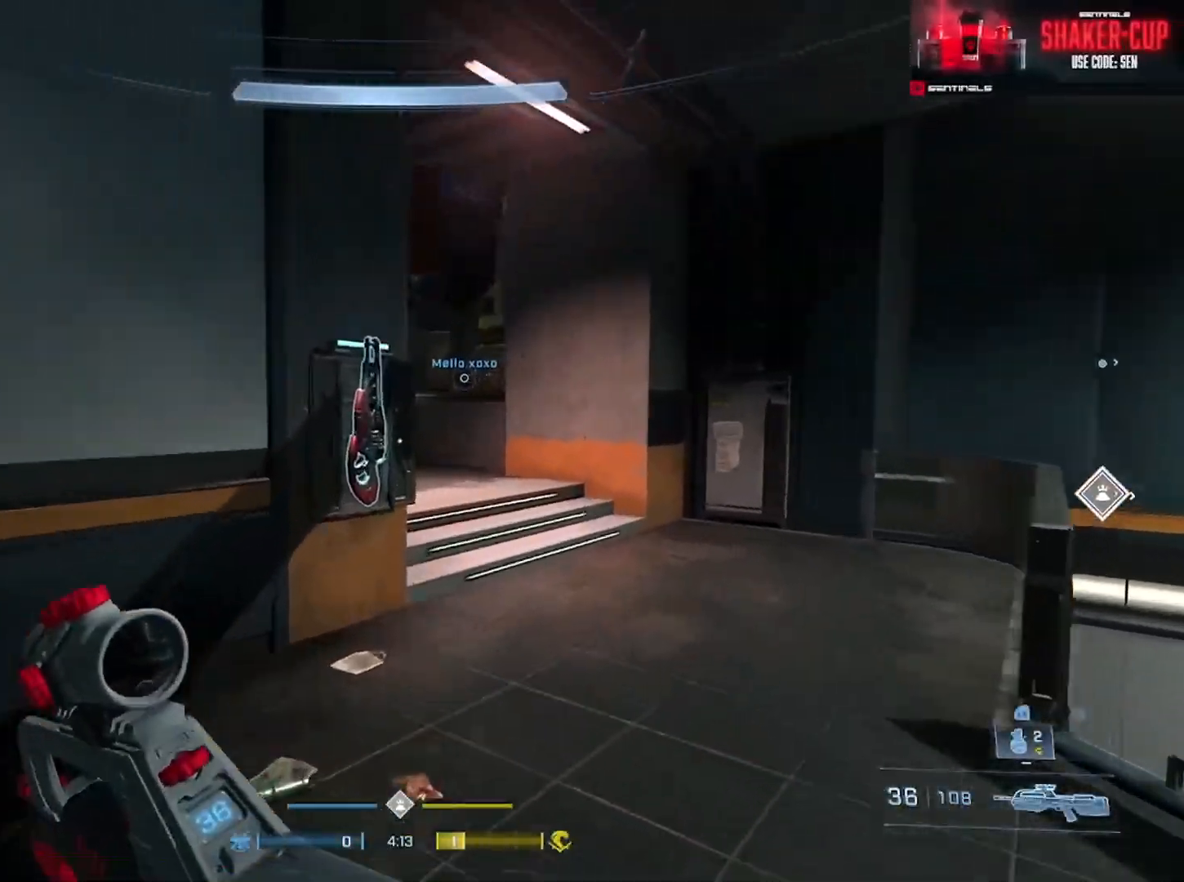
{"buttons": ["B"], "left_stick": "down-right", "right_stick": "center", "events": [[284, "right_stick", "up-right"], [401, "left_stick", "right"], [401, "right_stick", "center"], [484, "left_stick", "down-right"]]}
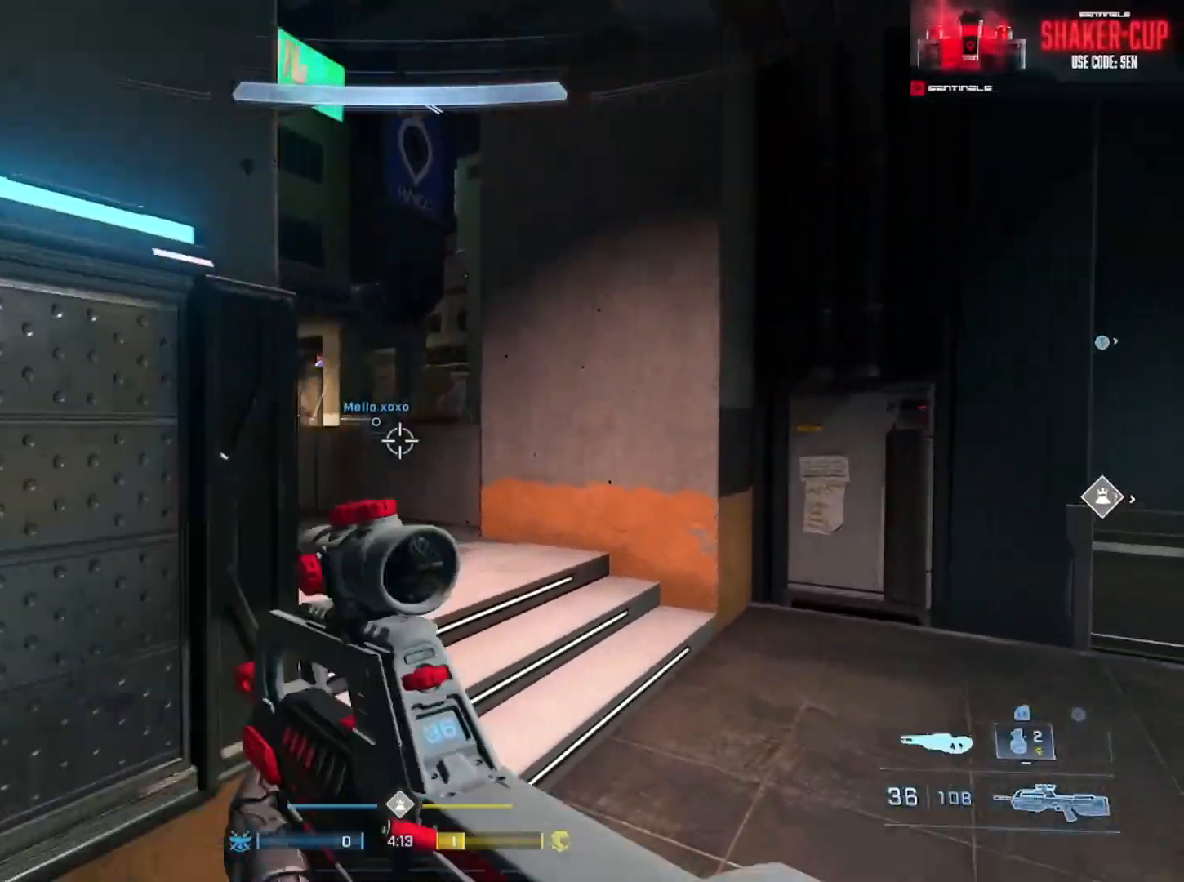
{"buttons": [], "left_stick": "down-right", "right_stick": "center", "events": [[50, "B", "up"], [200, "Y", "down"], [300, "Y", "up"], [317, "right_stick", "up-left"], [367, "Y", "down"], [450, "Y", "up"], [450, "right_stick", "center"]]}
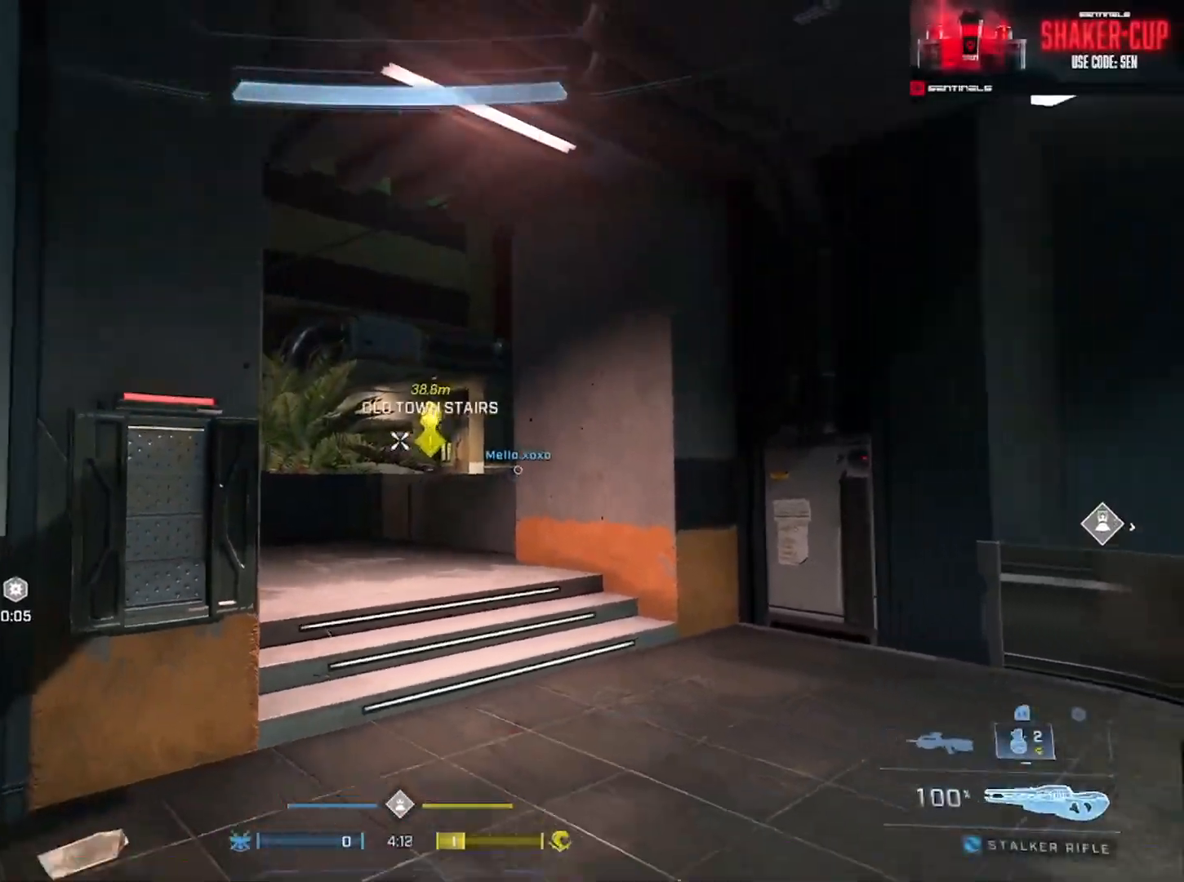
{"buttons": [], "left_stick": "down-right", "right_stick": "down", "events": [[100, "left_stick", "down"], [184, "right_stick", "down-right"], [217, "L1", "down"], [251, "R3", "down"], [251, "right_stick", "center"], [301, "right_stick", "down-right"], [317, "L1", "up"], [351, "R2", "down"], [351, "R3", "up"], [401, "left_stick", "down-right"], [451, "right_stick", "down"], [468, "R2", "up"]]}
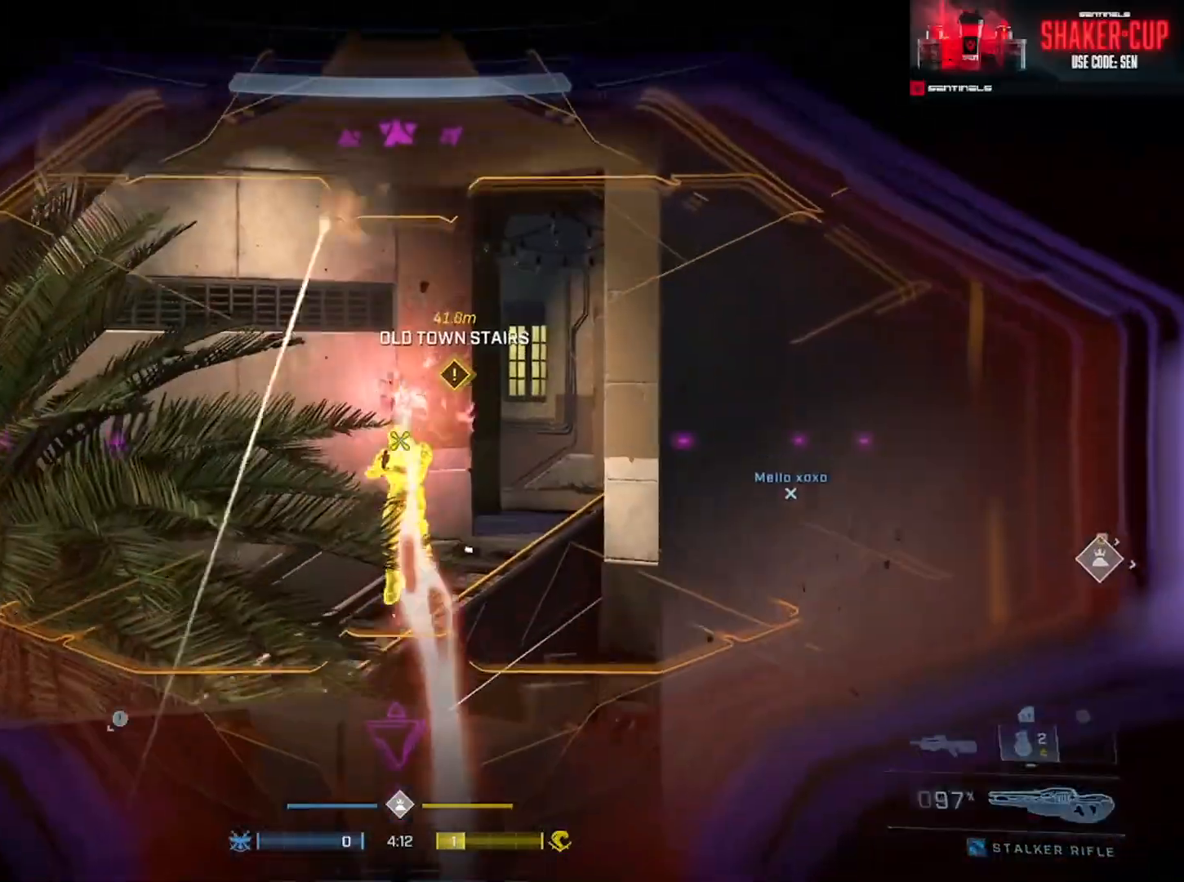
{"buttons": [], "left_stick": "down-right", "right_stick": "down-right", "events": [[150, "right_stick", "down-left"], [267, "right_stick", "down"], [351, "Y", "down"], [367, "right_stick", "center"], [434, "Y", "up"], [434, "right_stick", "down-right"]]}
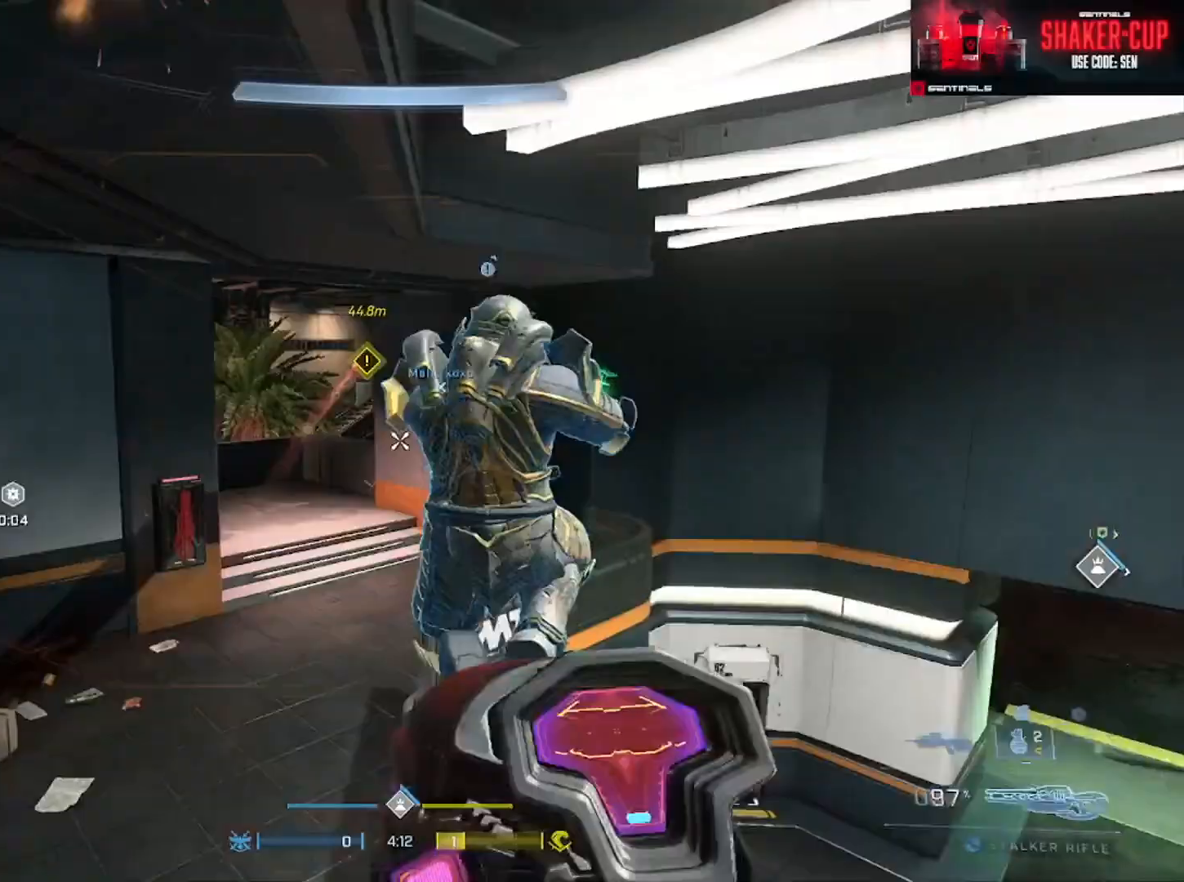
{"buttons": ["Y"], "left_stick": "right", "right_stick": "up", "events": [[16, "Y", "down"], [83, "Y", "up"], [283, "right_stick", "center"], [317, "L2", "down"], [350, "left_stick", "right"], [417, "right_stick", "up"], [467, "L2", "up"], [500, "Y", "down"]]}
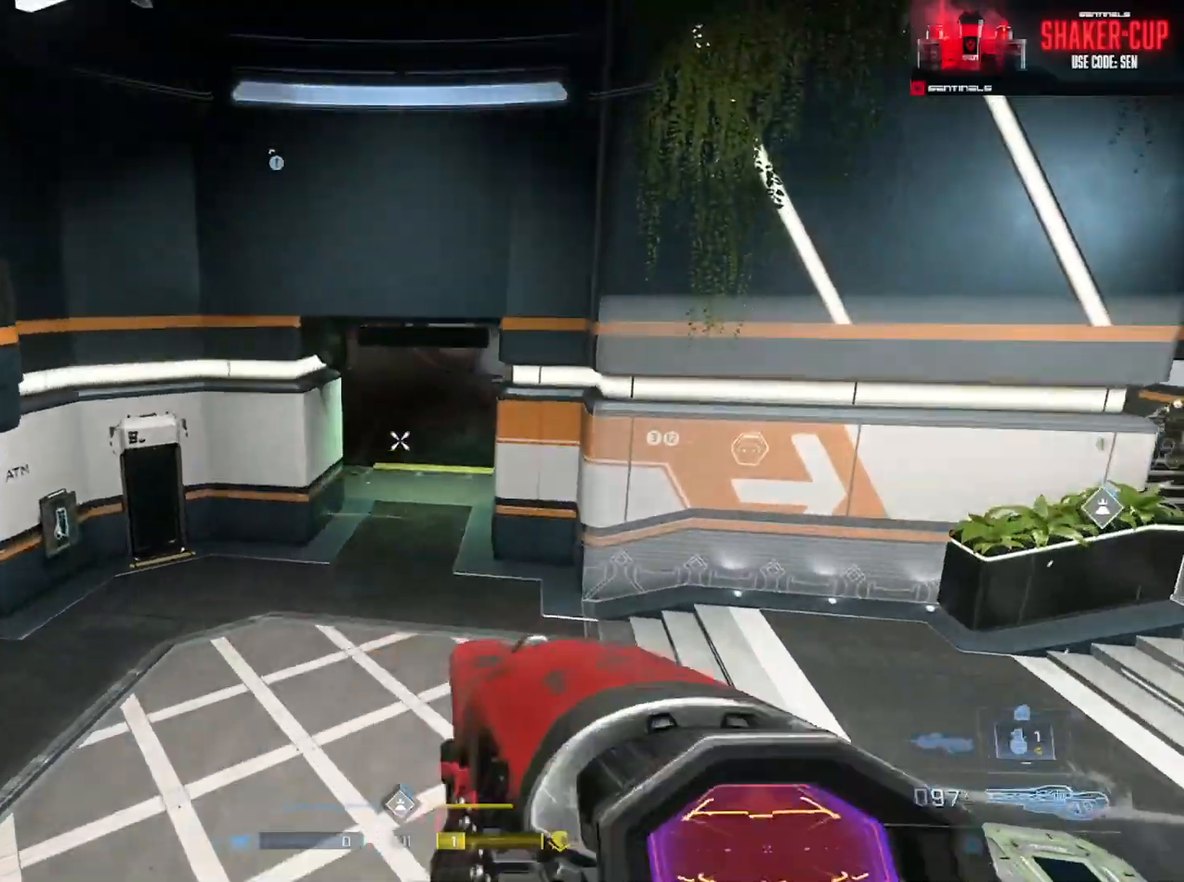
{"buttons": [], "left_stick": "down-right", "right_stick": "up-left", "events": [[84, "Y", "up"], [84, "right_stick", "up-left"], [150, "Y", "down"], [234, "Y", "up"], [351, "left_stick", "down-right"]]}
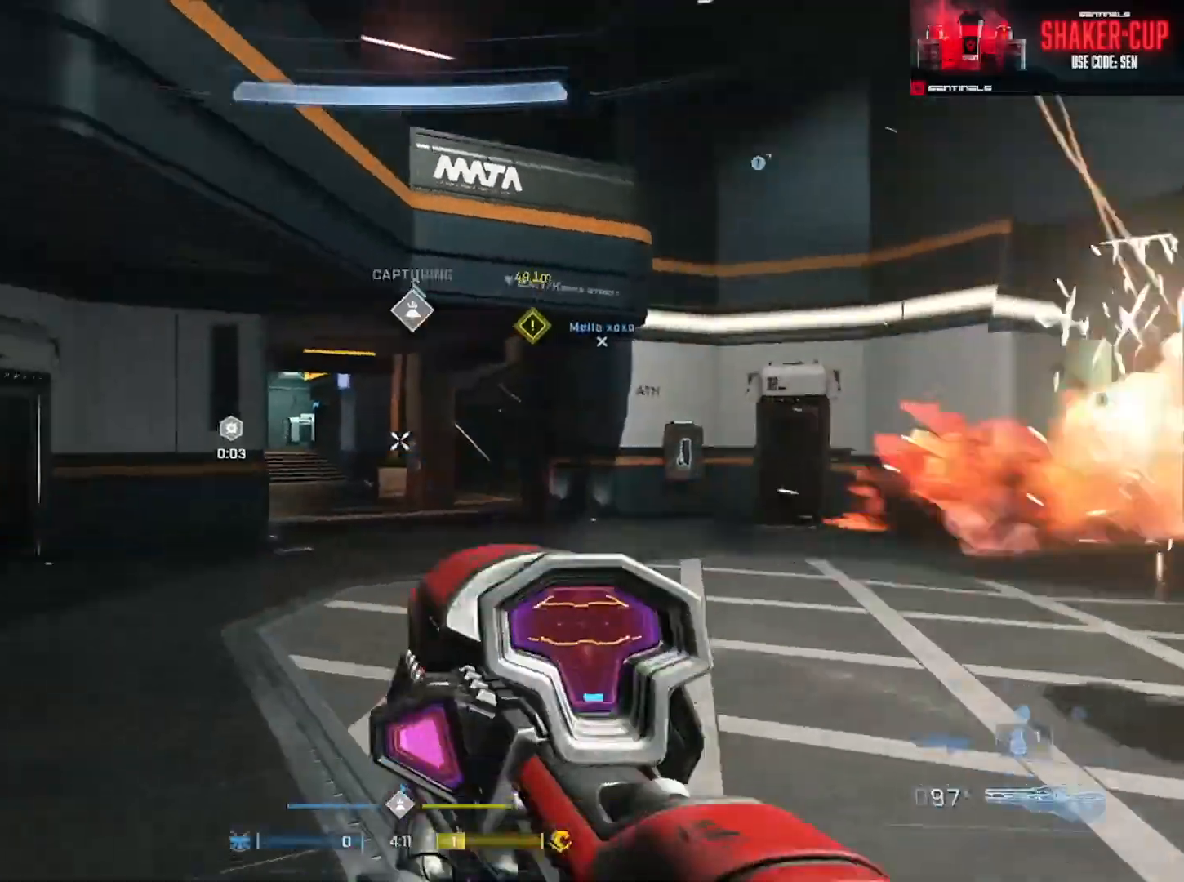
{"buttons": ["R3"], "left_stick": "down-right", "right_stick": "left", "events": [[133, "right_stick", "down-left"], [450, "right_stick", "left"], [467, "R3", "down"]]}
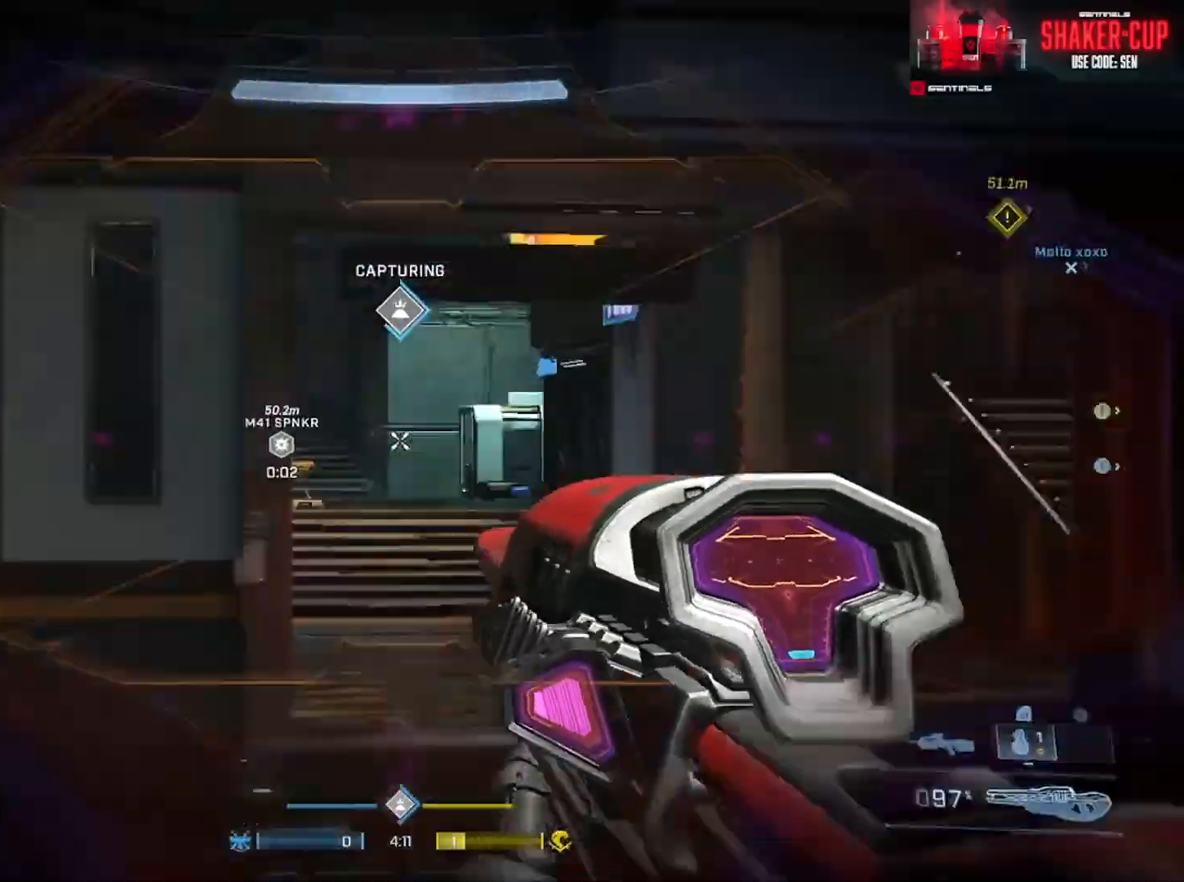
{"buttons": [], "left_stick": "down-right", "right_stick": "right", "events": [[34, "R3", "up"], [167, "right_stick", "center"], [217, "Y", "down"], [301, "Y", "up"], [384, "Y", "down"], [451, "Y", "up"], [467, "right_stick", "right"]]}
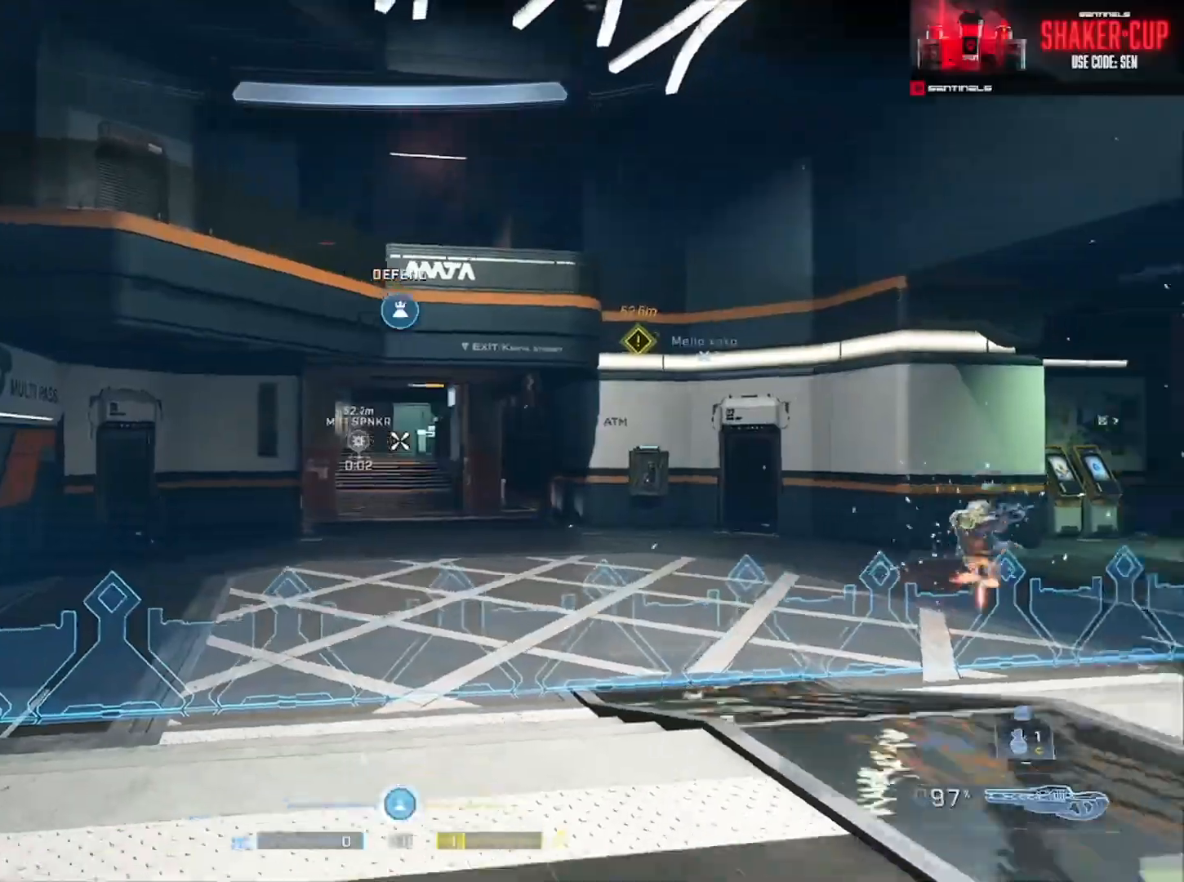
{"buttons": [], "left_stick": "up-right", "right_stick": "right", "events": [[400, "A", "down"], [400, "left_stick", "up-right"], [500, "A", "up"]]}